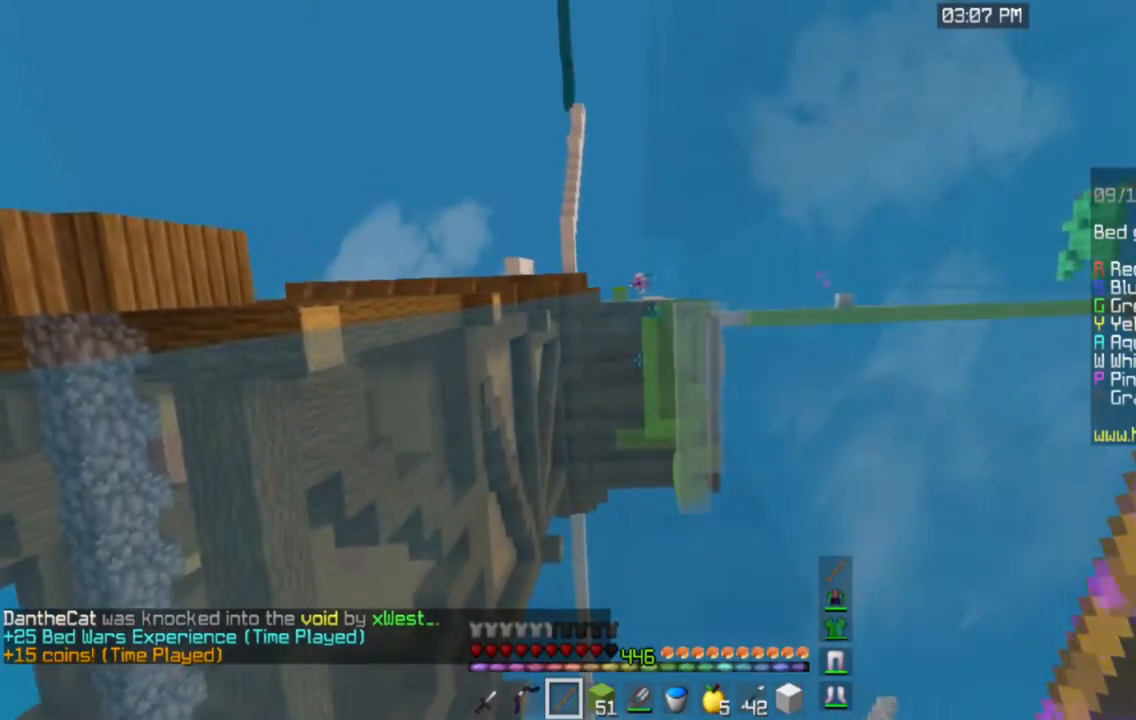
Gameplay with keyboard and mouse; each line is a JSON object with the keys and mouse buttons held at the frame after it. "events" lists presses ("down") and releases ("up") of "a", "d", "s", "space", "w", "mouse_left" and "mouse_right" between this image and that frame as [ms after this image, input, new state], when the widget could be followed in between. "mouse_left", "mouse_right" = the "left", "right" buttons of the "mouse" list. No other keys are recorded. Fast repeated clicks can show as one long hold. Mouse movement is not recorded.
{"keys": ["space"], "mouse": [], "events": []}
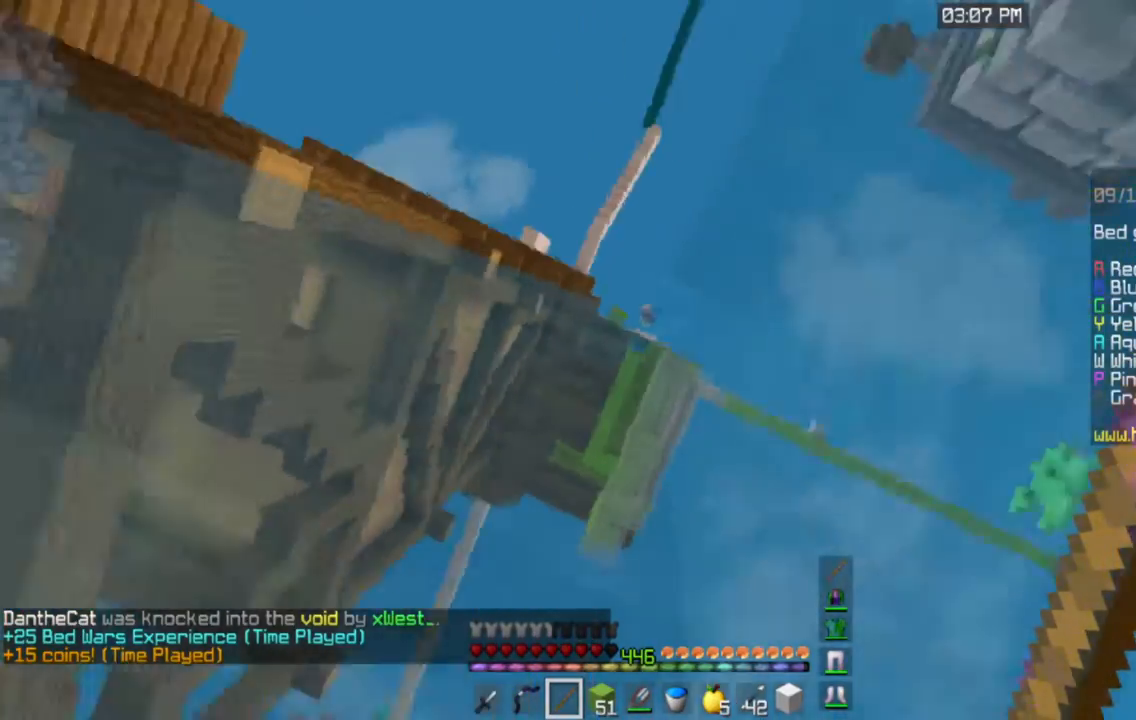
{"keys": ["a", "space", "w"], "mouse": [], "events": [[250, "w", "down"], [300, "a", "down"]]}
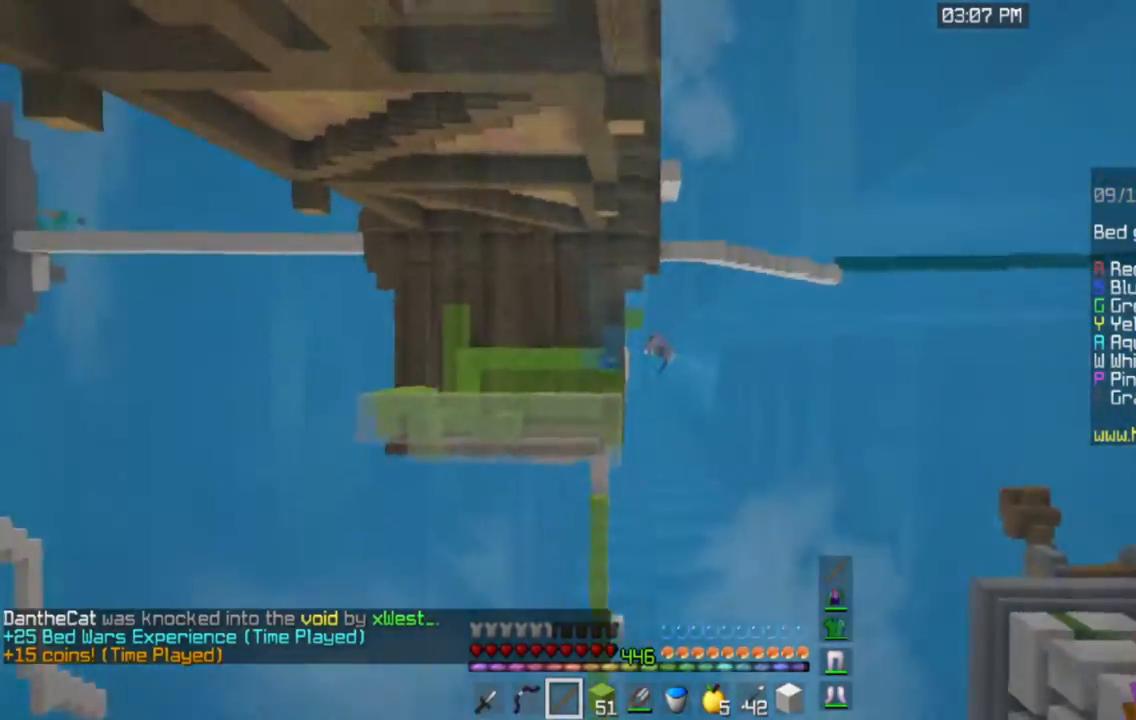
{"keys": ["space"], "mouse": ["left"], "events": [[34, "a", "up"], [50, "mouse_left", "down"], [84, "w", "up"], [250, "mouse_left", "up"], [501, "mouse_left", "down"]]}
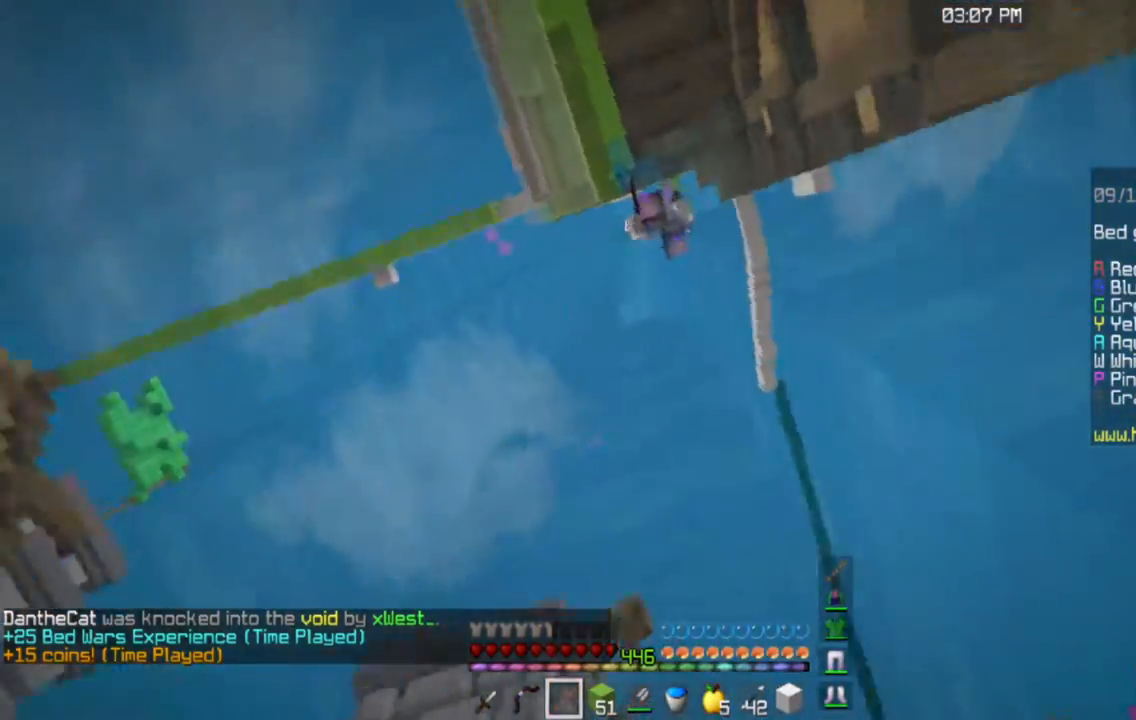
{"keys": ["space"], "mouse": ["left"], "events": []}
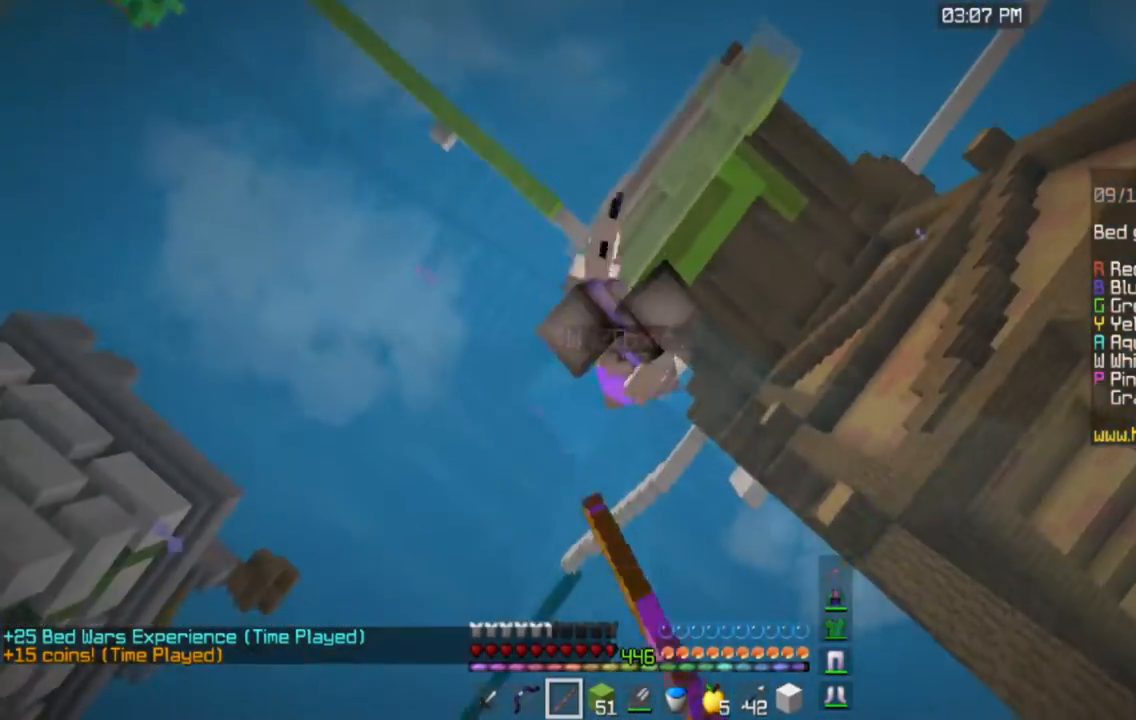
{"keys": ["space"], "mouse": ["left"], "events": []}
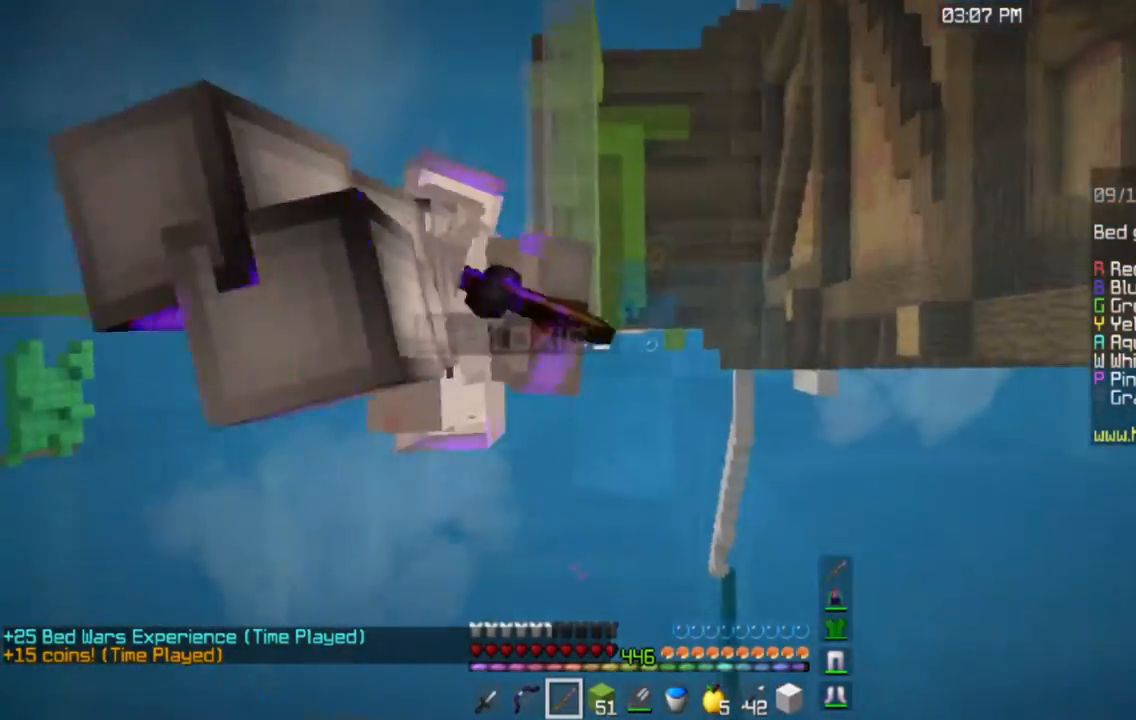
{"keys": ["space", "w"], "mouse": ["left"], "events": [[33, "a", "down"], [50, "w", "down"], [350, "a", "up"]]}
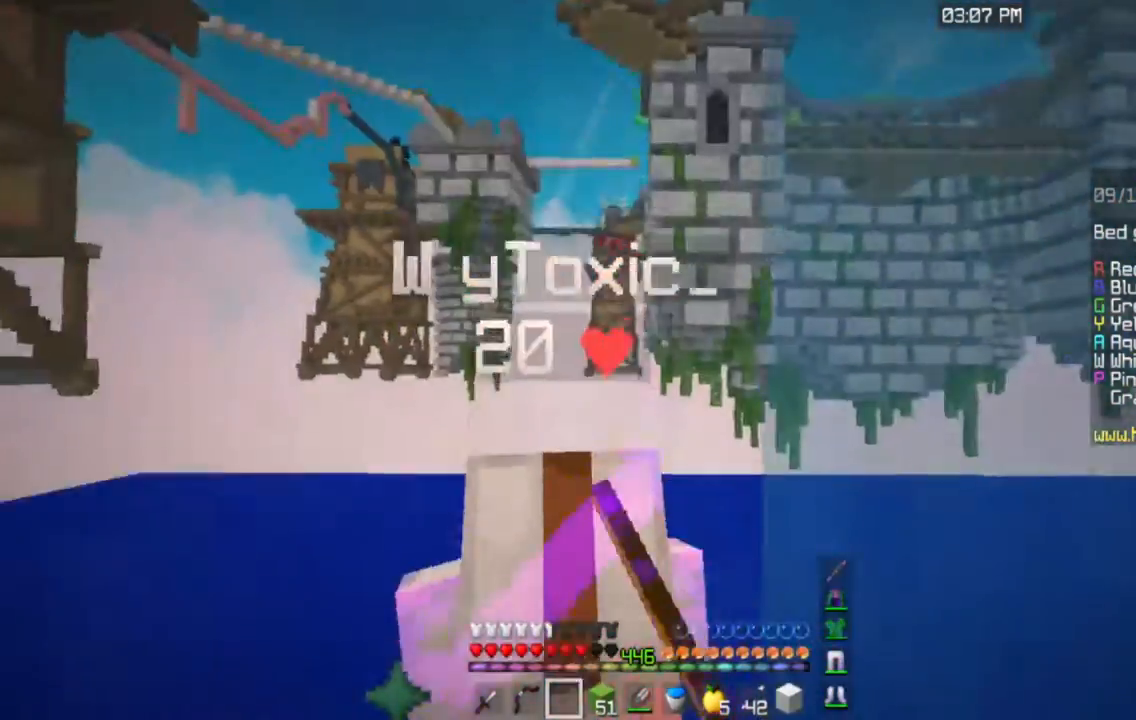
{"keys": ["space", "w"], "mouse": ["left"], "events": []}
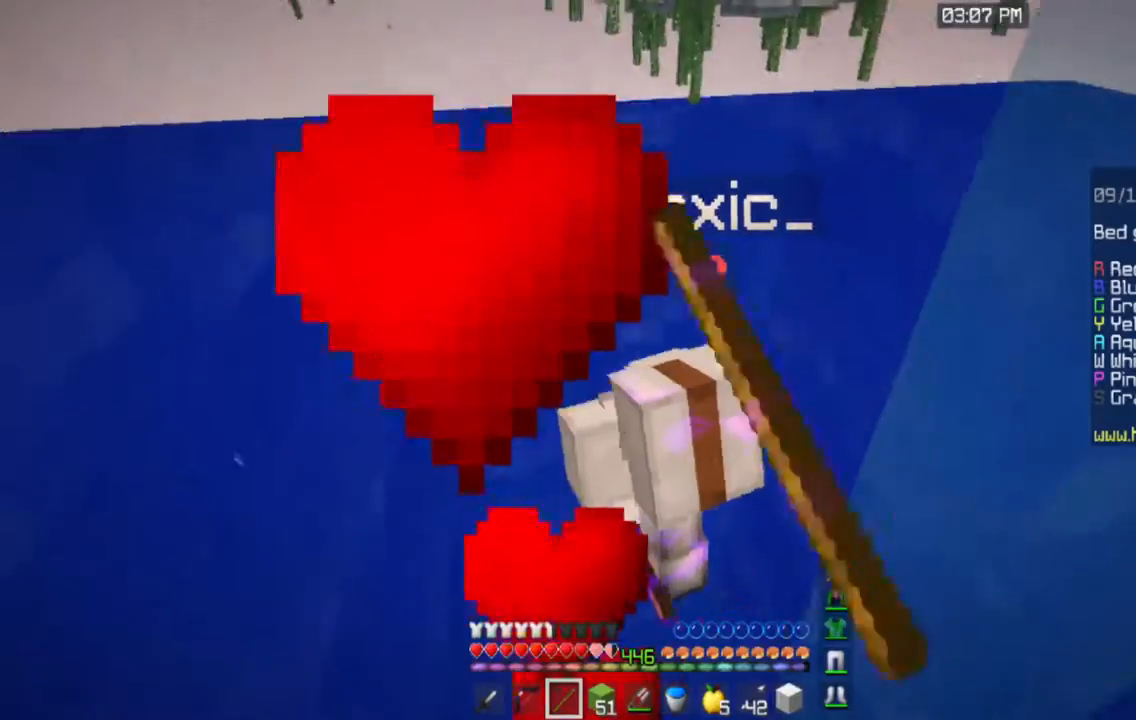
{"keys": ["space"], "mouse": ["left"], "events": [[66, "w", "up"], [150, "d", "down"], [150, "s", "down"], [350, "s", "up"], [450, "d", "up"]]}
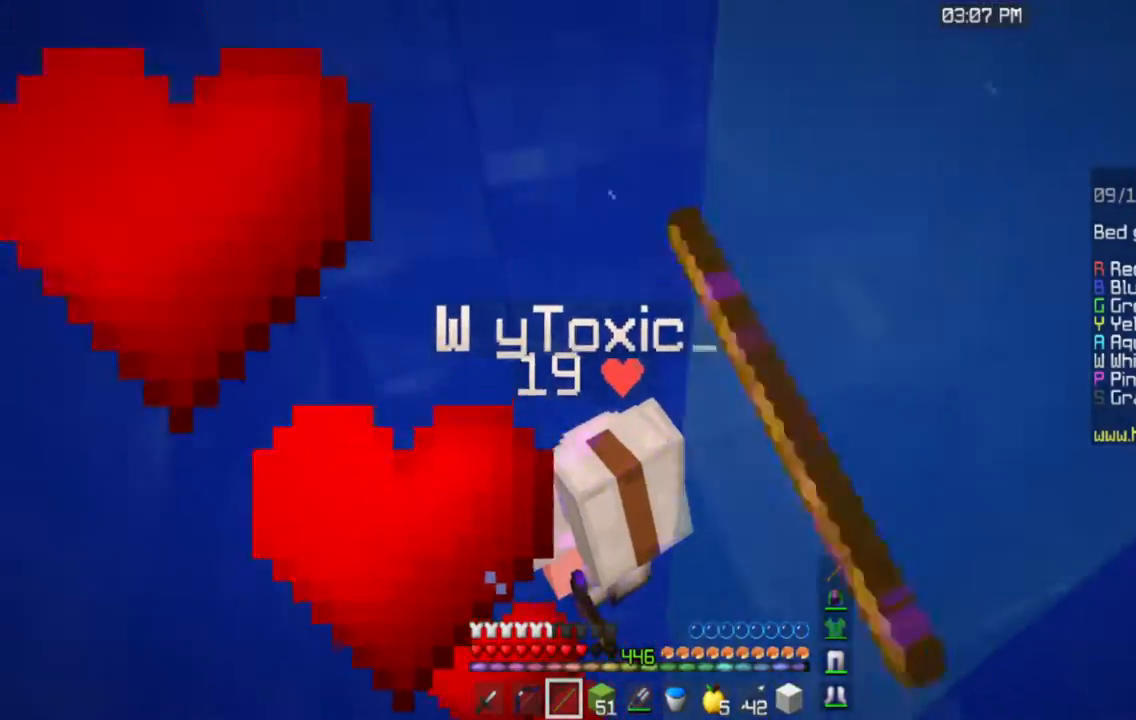
{"keys": ["a", "space"], "mouse": ["left"], "events": [[117, "mouse_left", "up"], [250, "mouse_left", "down"], [401, "a", "down"]]}
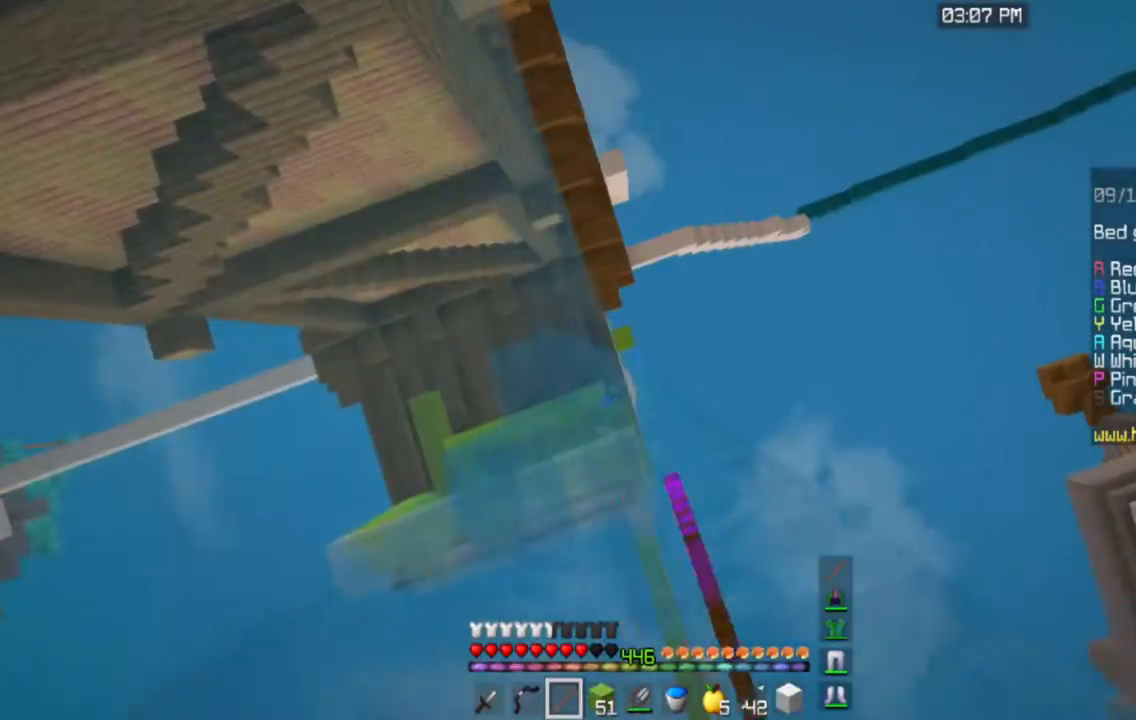
{"keys": ["space", "w"], "mouse": [], "events": [[16, "w", "down"], [116, "a", "up"], [133, "mouse_left", "up"], [300, "w", "up"], [433, "w", "down"]]}
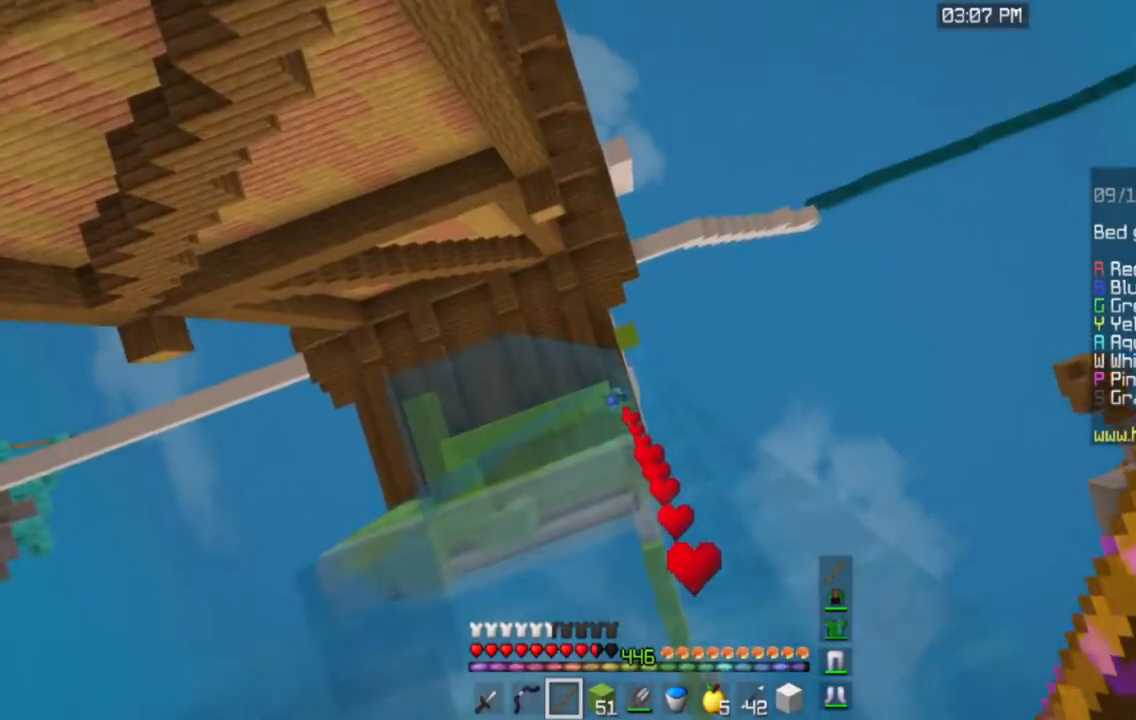
{"keys": ["space", "w"], "mouse": [], "events": []}
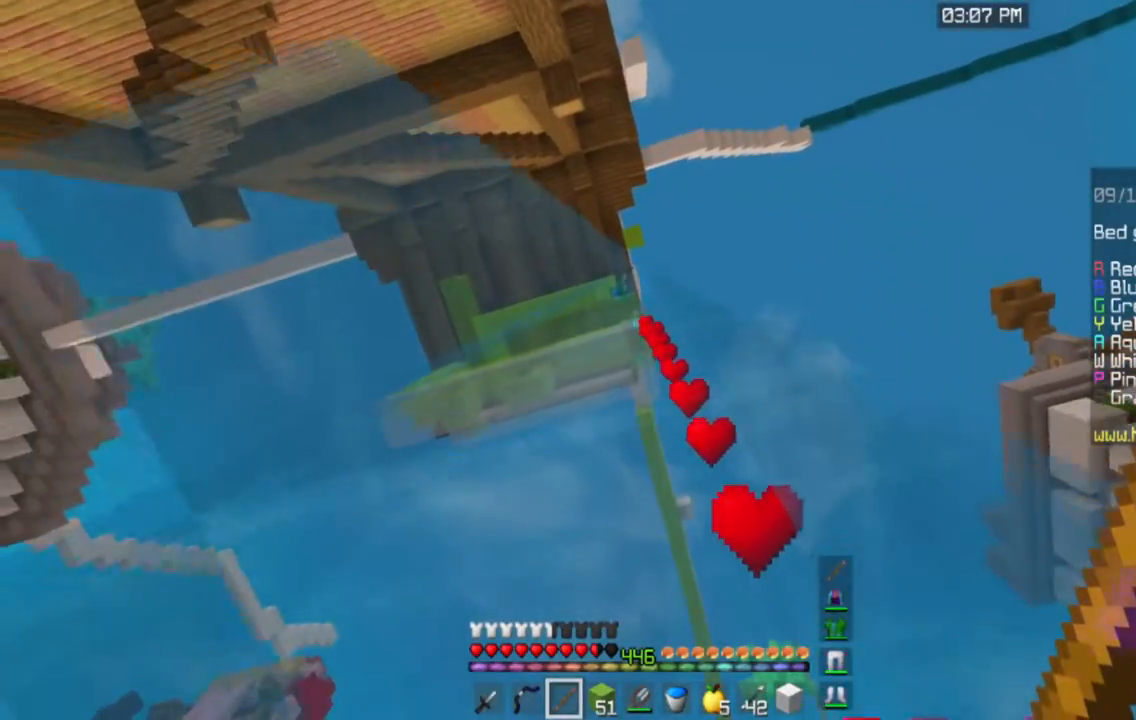
{"keys": ["space", "w"], "mouse": [], "events": []}
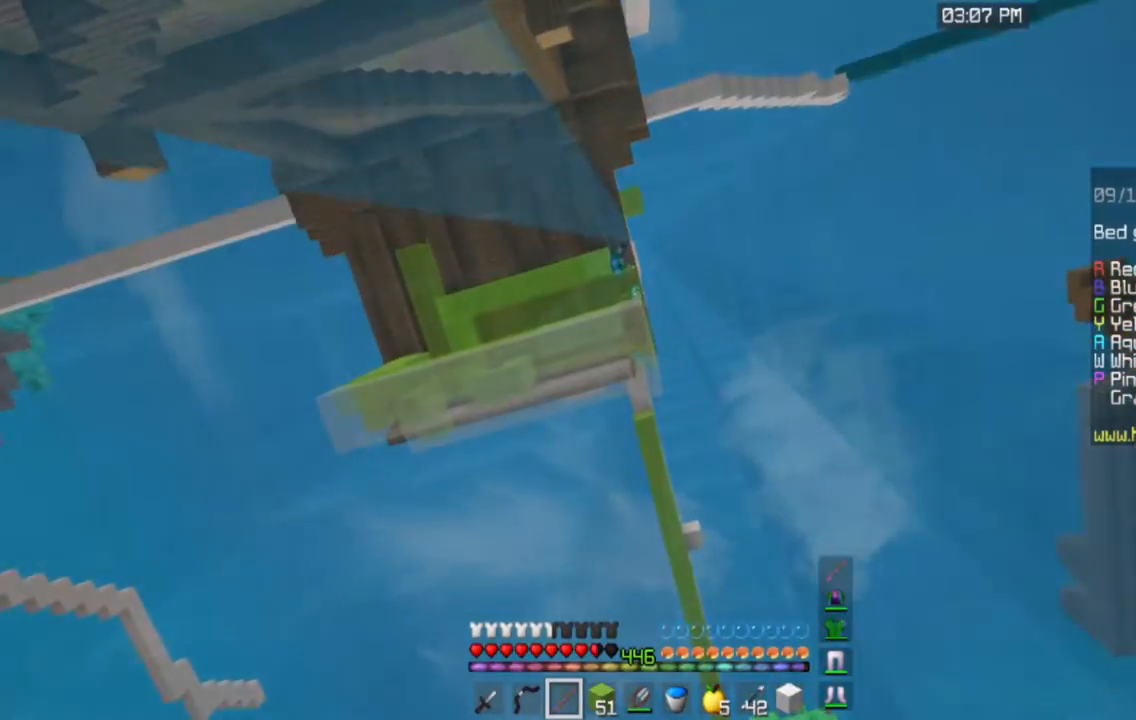
{"keys": ["space", "w"], "mouse": [], "events": []}
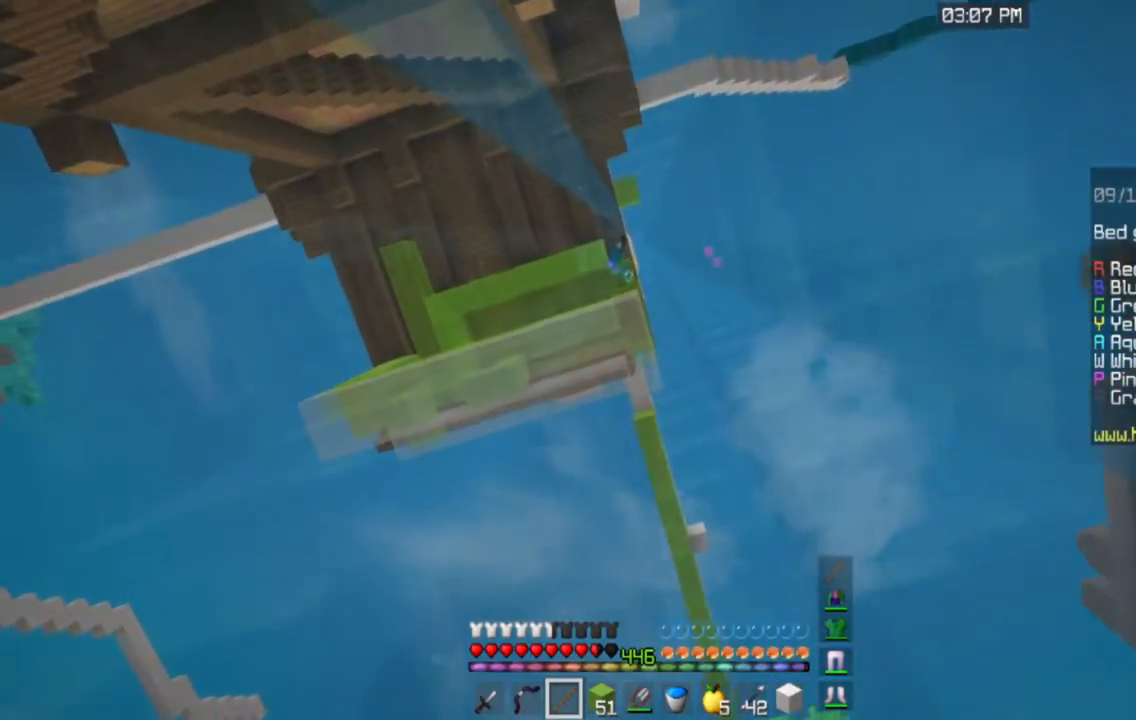
{"keys": ["space"], "mouse": [], "events": [[83, "w", "up"]]}
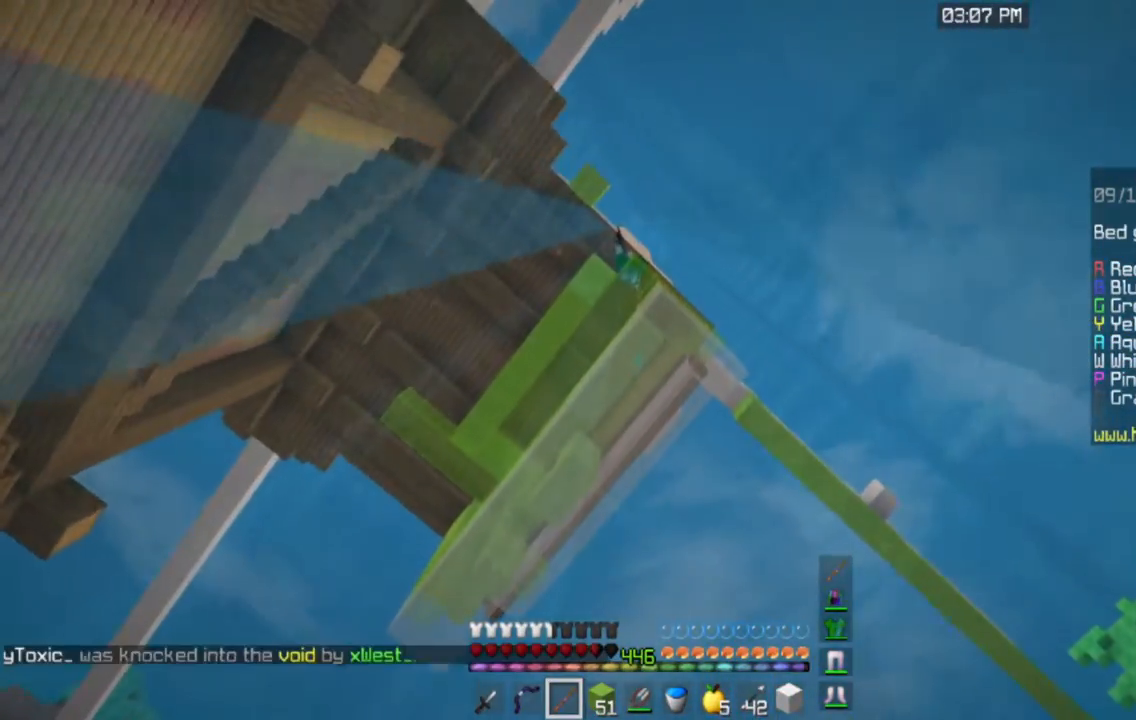
{"keys": ["space", "w"], "mouse": [], "events": [[100, "w", "down"]]}
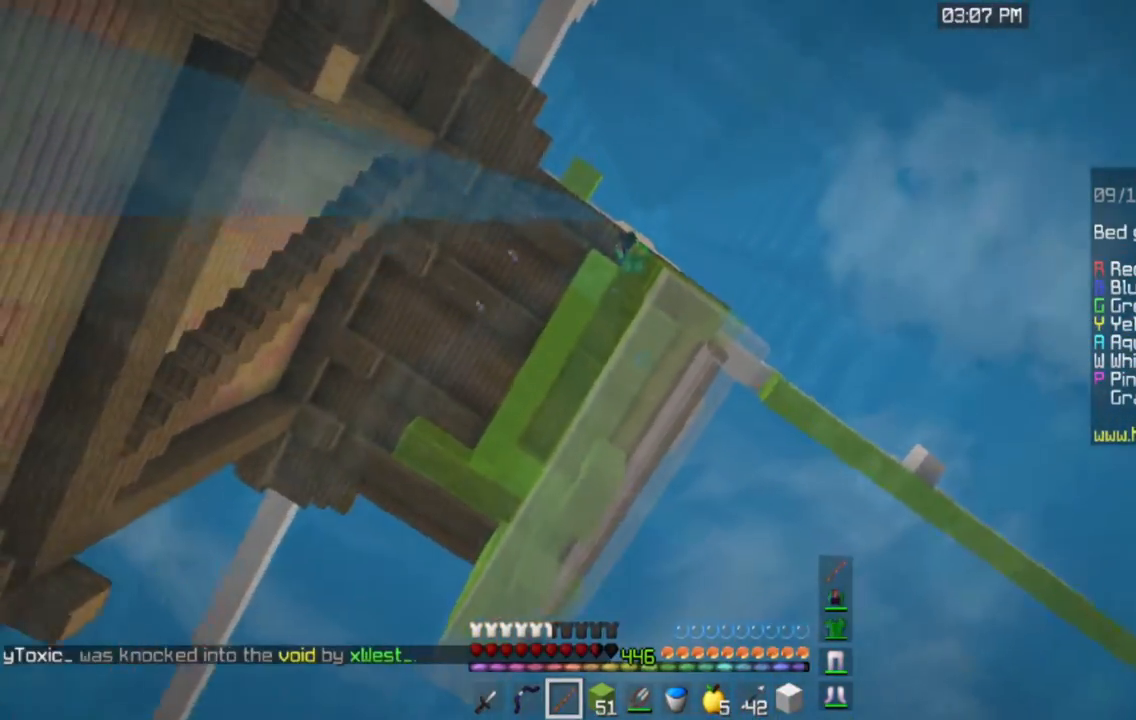
{"keys": ["space"], "mouse": [], "events": [[100, "w", "up"]]}
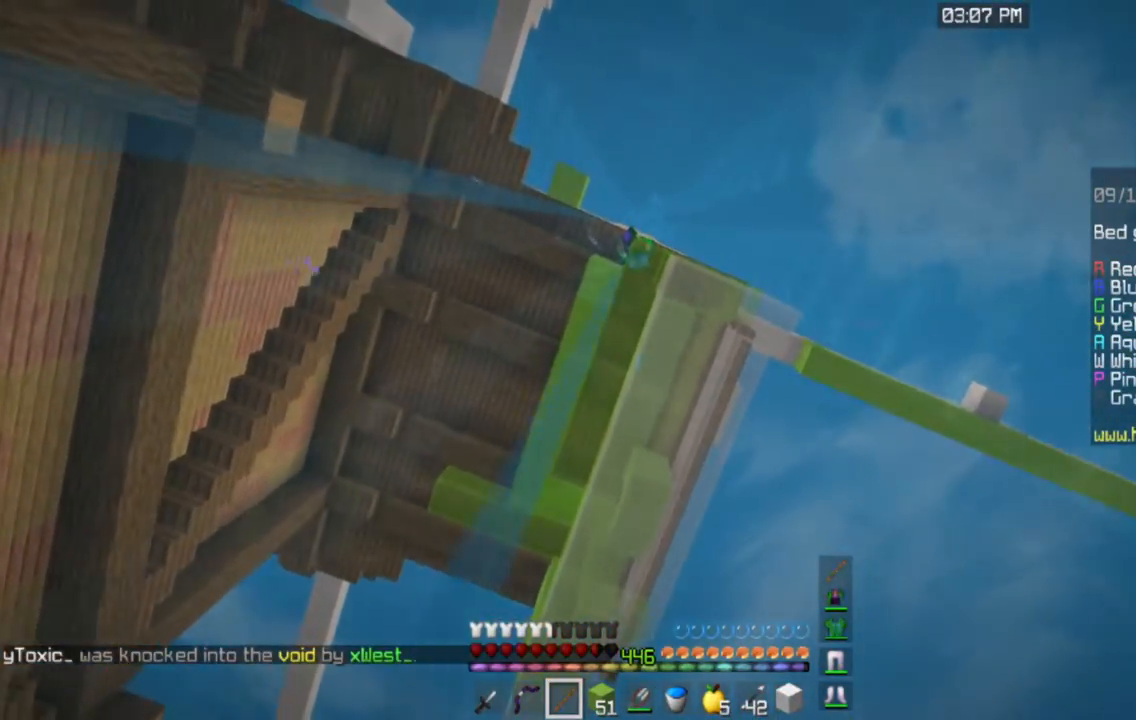
{"keys": ["space"], "mouse": [], "events": [[150, "a", "down"], [351, "a", "up"]]}
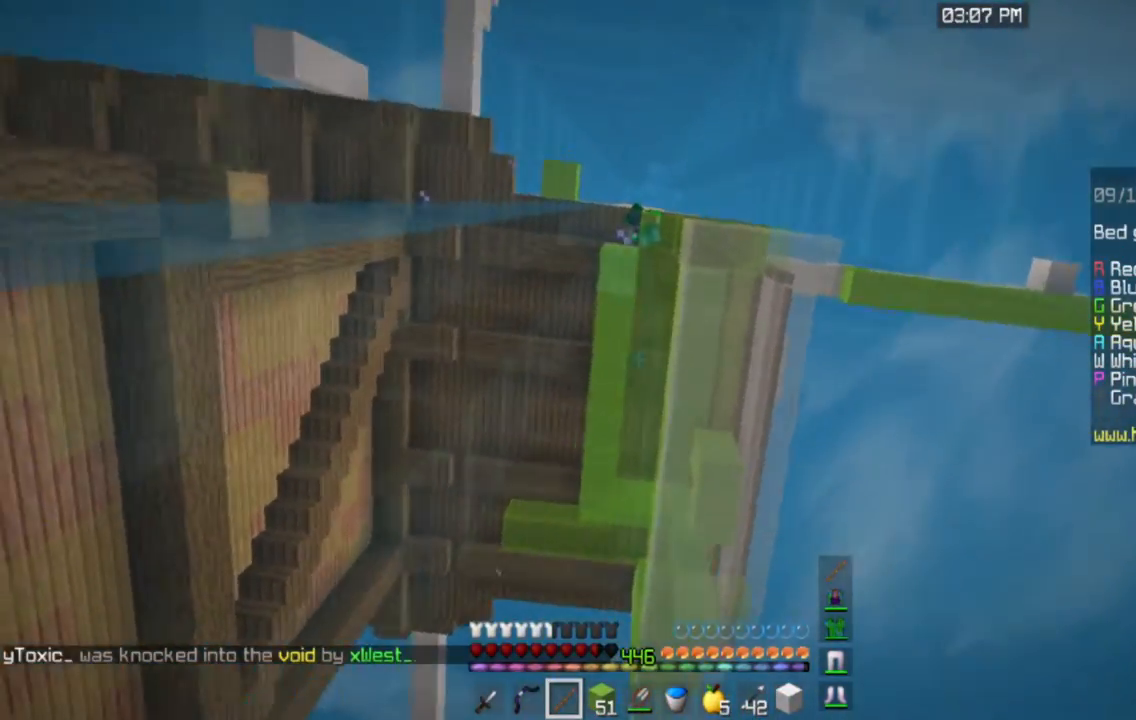
{"keys": ["space"], "mouse": [], "events": []}
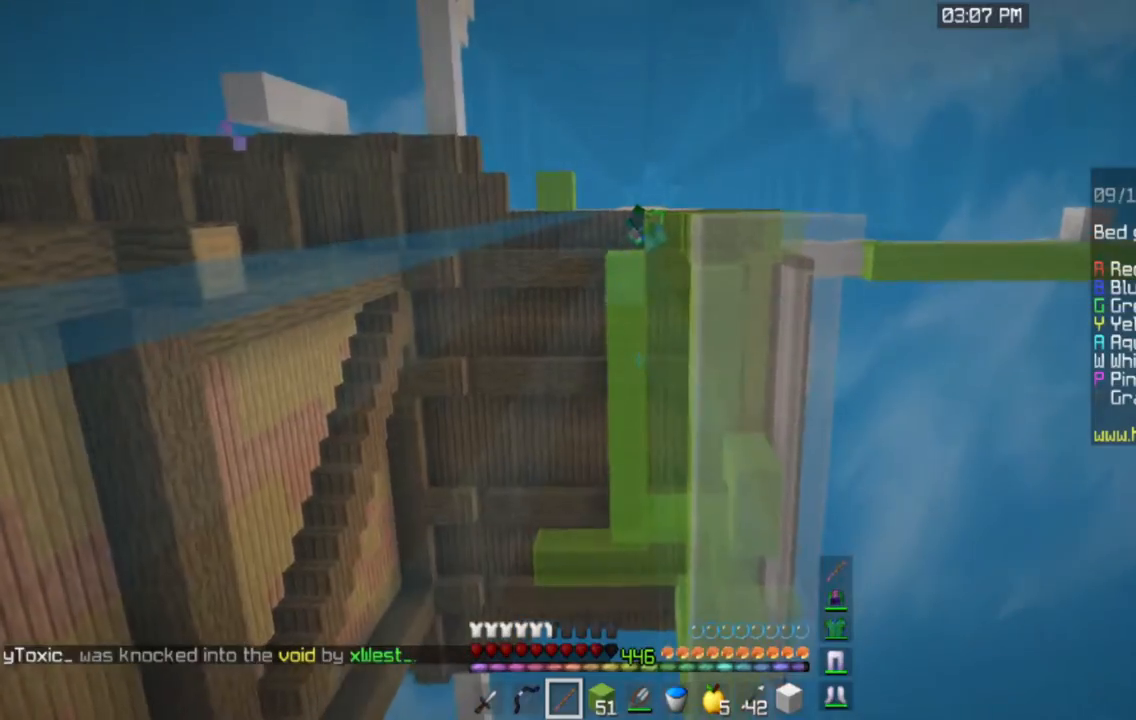
{"keys": ["space"], "mouse": [], "events": []}
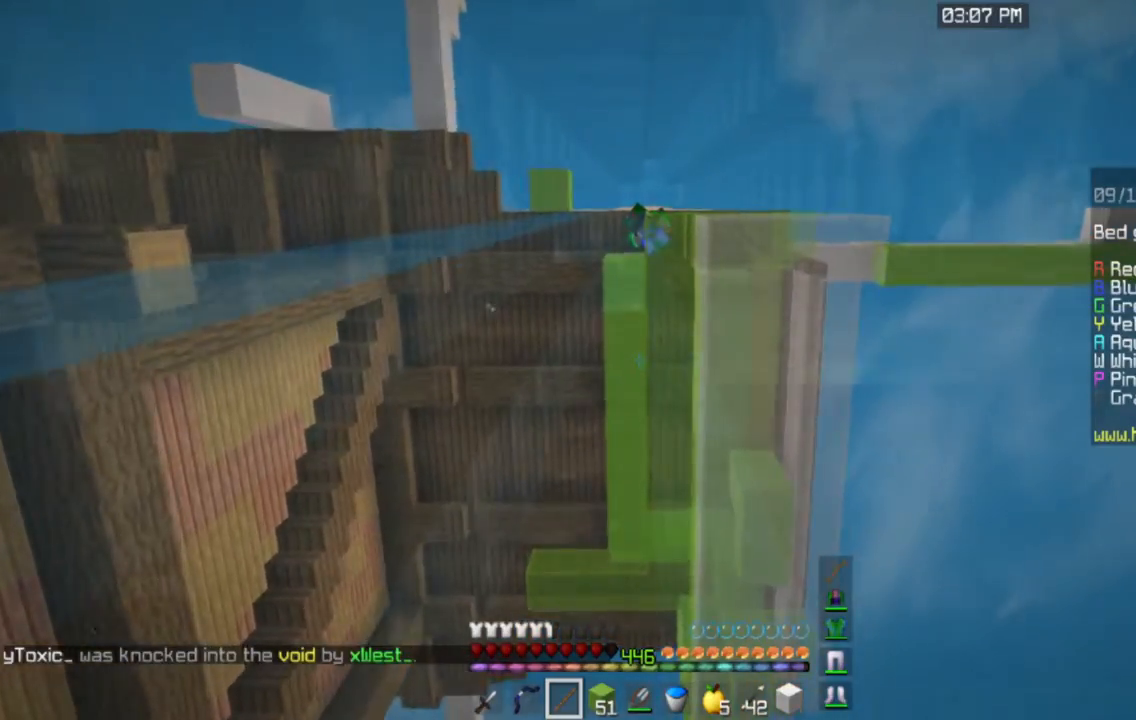
{"keys": ["space"], "mouse": [], "events": []}
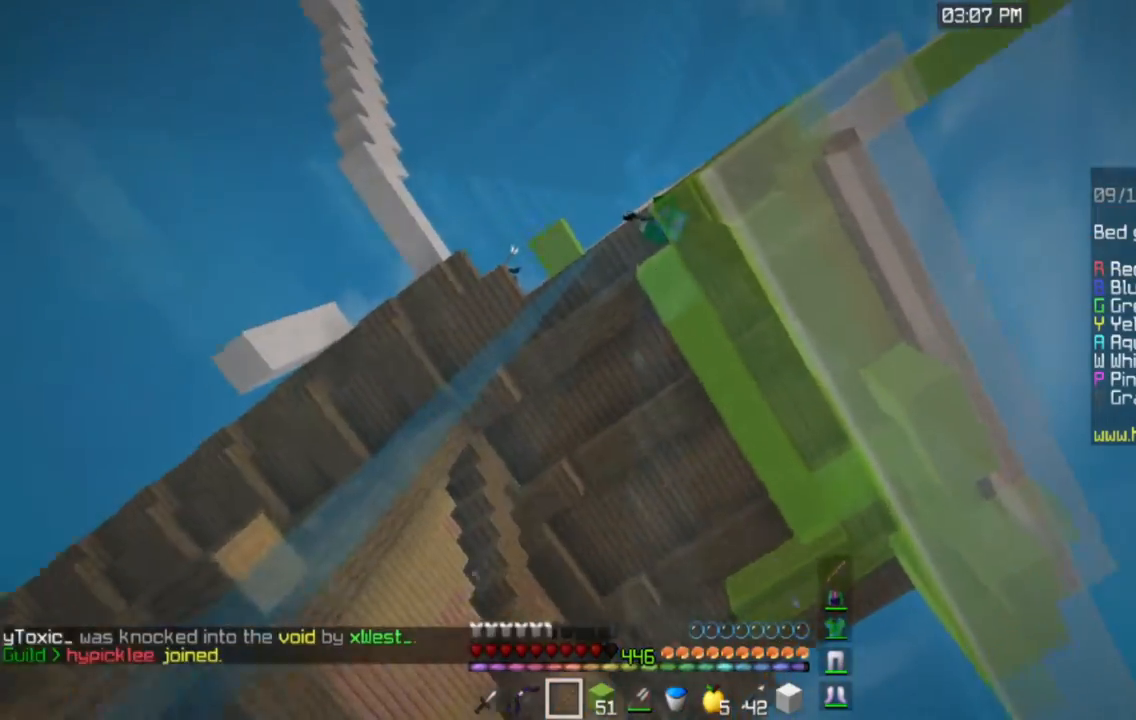
{"keys": ["space", "w"], "mouse": [], "events": [[450, "w", "down"]]}
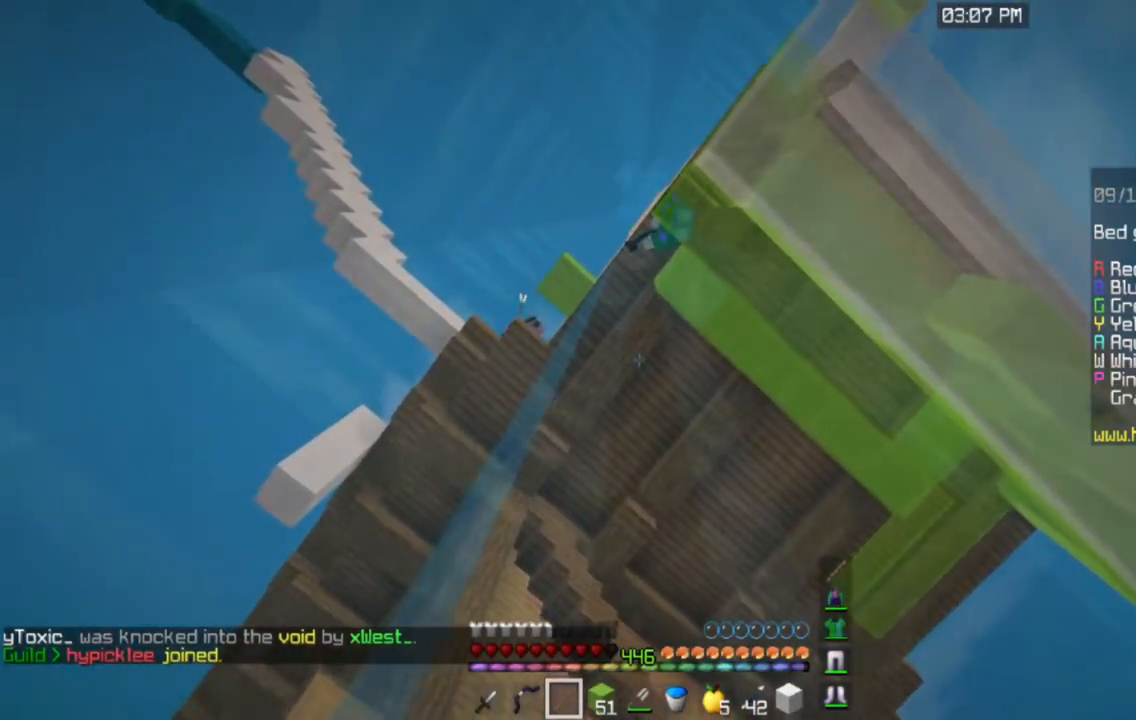
{"keys": ["space", "w"], "mouse": [], "events": []}
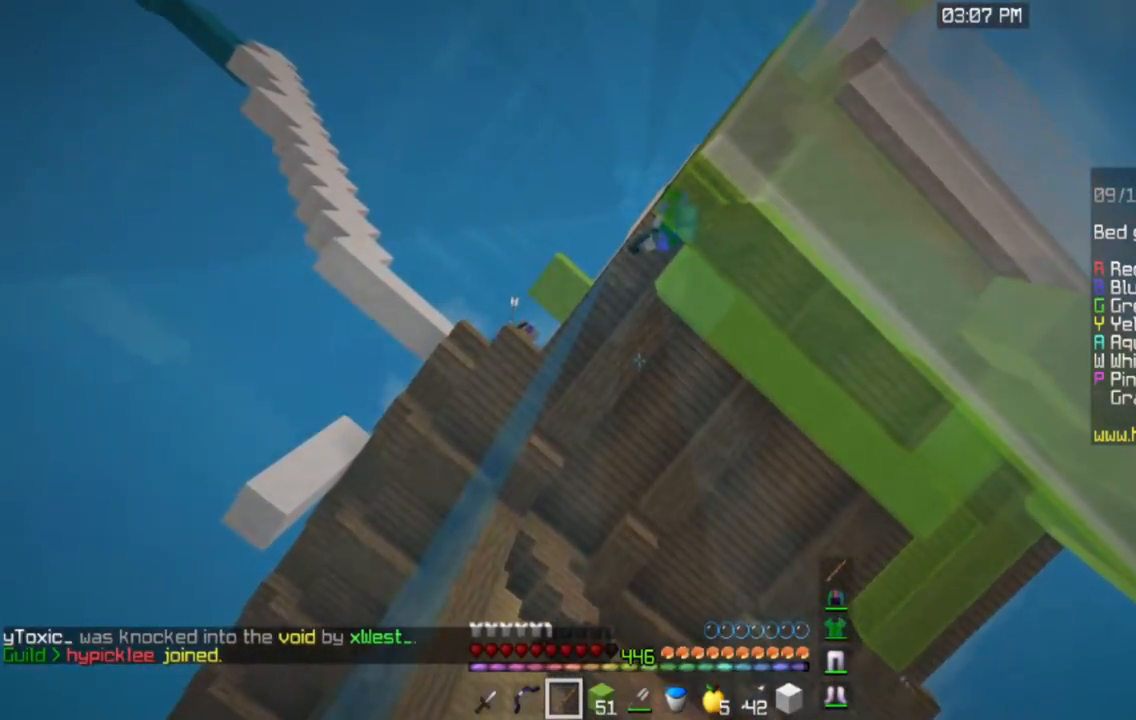
{"keys": ["space", "w"], "mouse": [], "events": []}
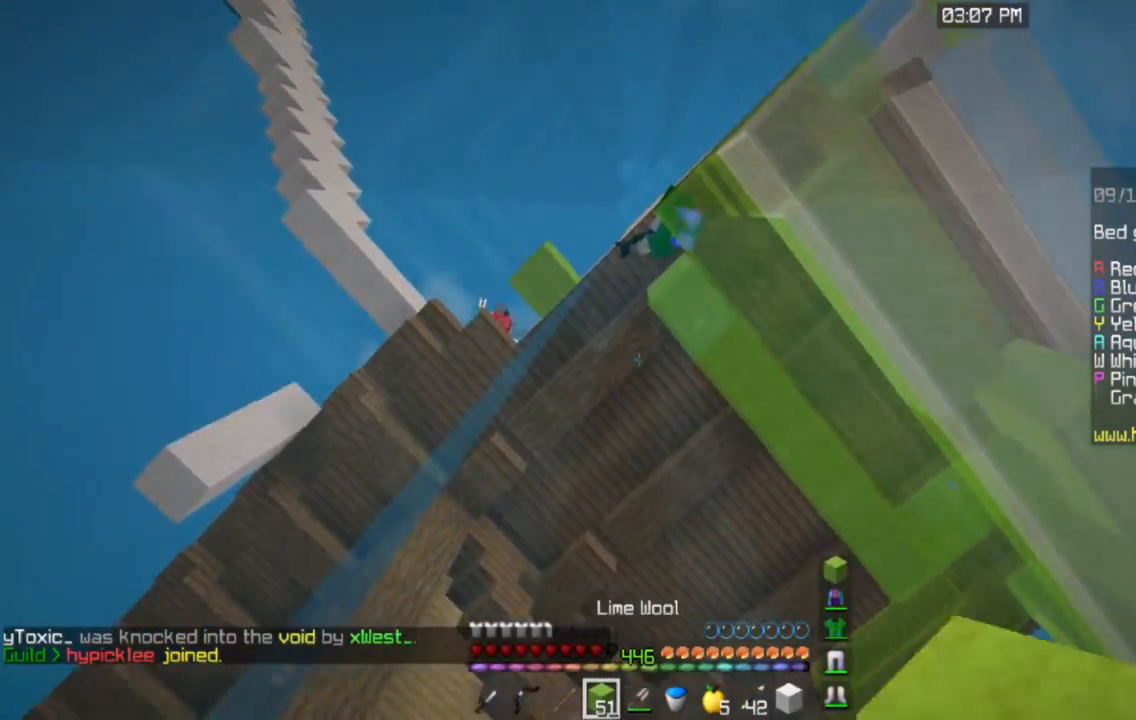
{"keys": ["d", "space", "w"], "mouse": [], "events": [[200, "d", "down"]]}
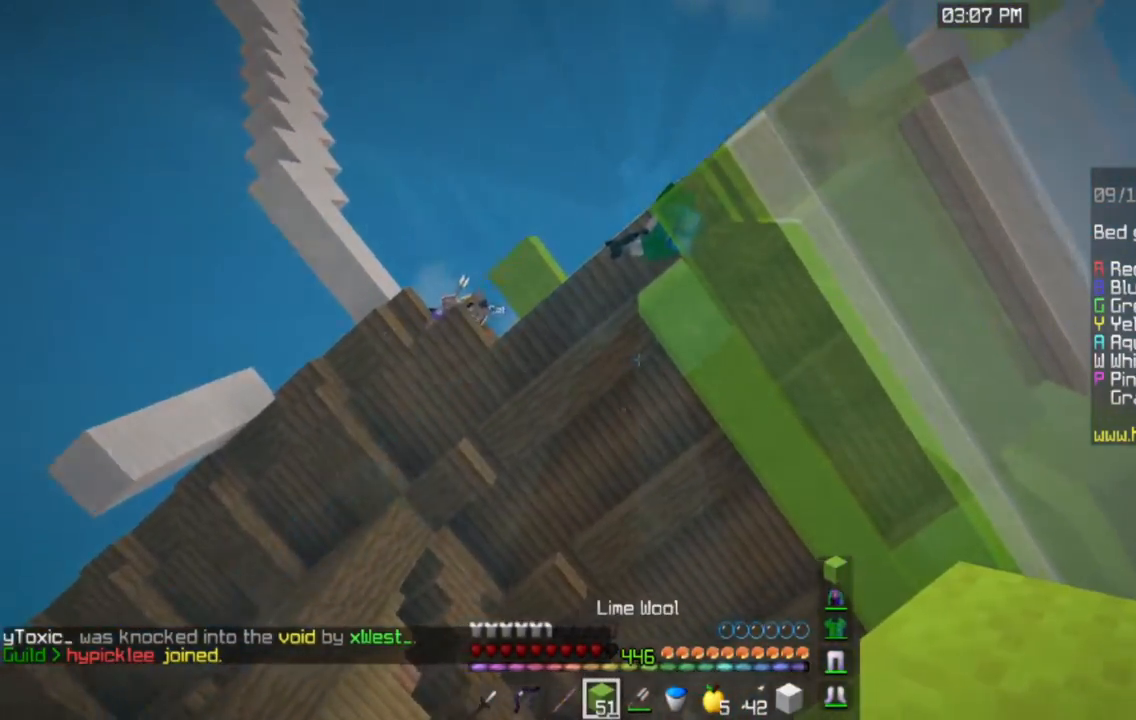
{"keys": ["d", "space"], "mouse": [], "events": [[317, "d", "up"], [383, "w", "up"], [450, "d", "down"]]}
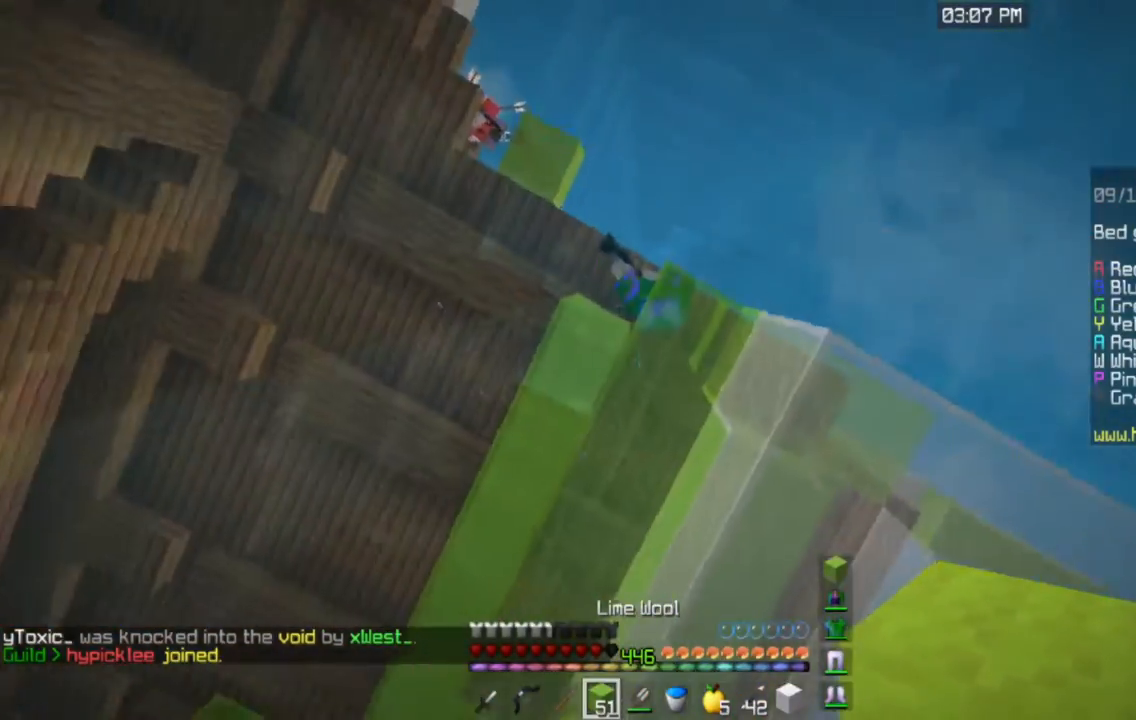
{"keys": ["space"], "mouse": [], "events": [[83, "s", "down"], [200, "d", "up"], [317, "s", "up"]]}
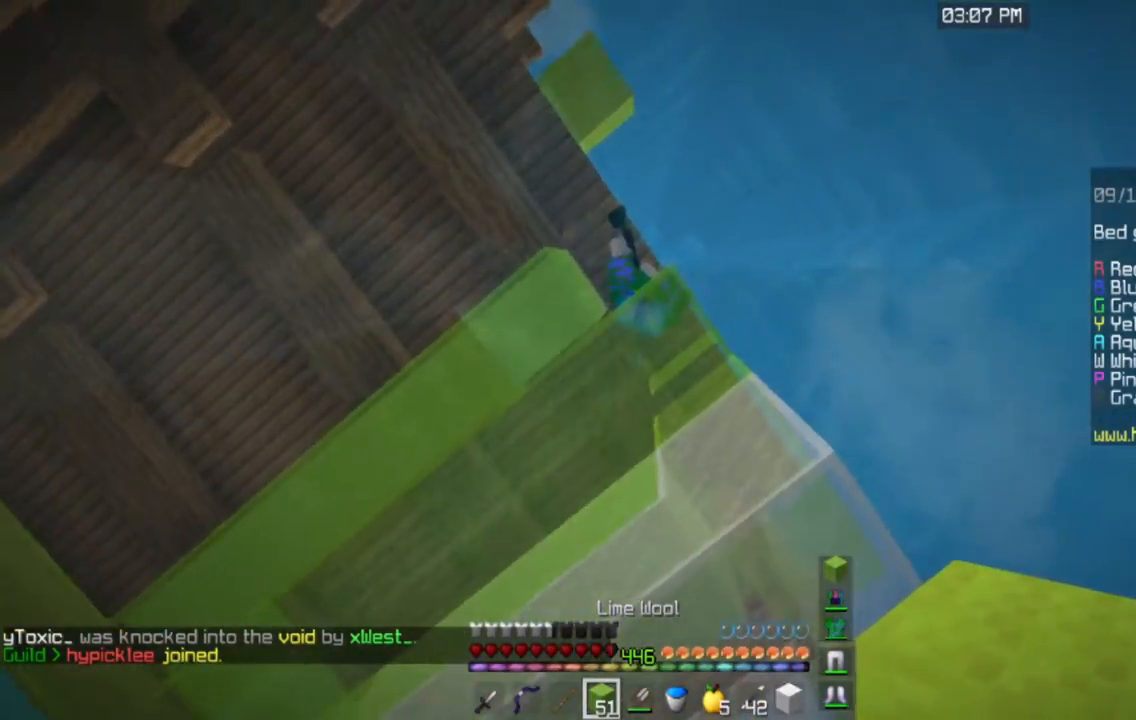
{"keys": ["space"], "mouse": ["right"], "events": [[83, "mouse_right", "down"], [283, "mouse_right", "up"], [333, "mouse_right", "down"]]}
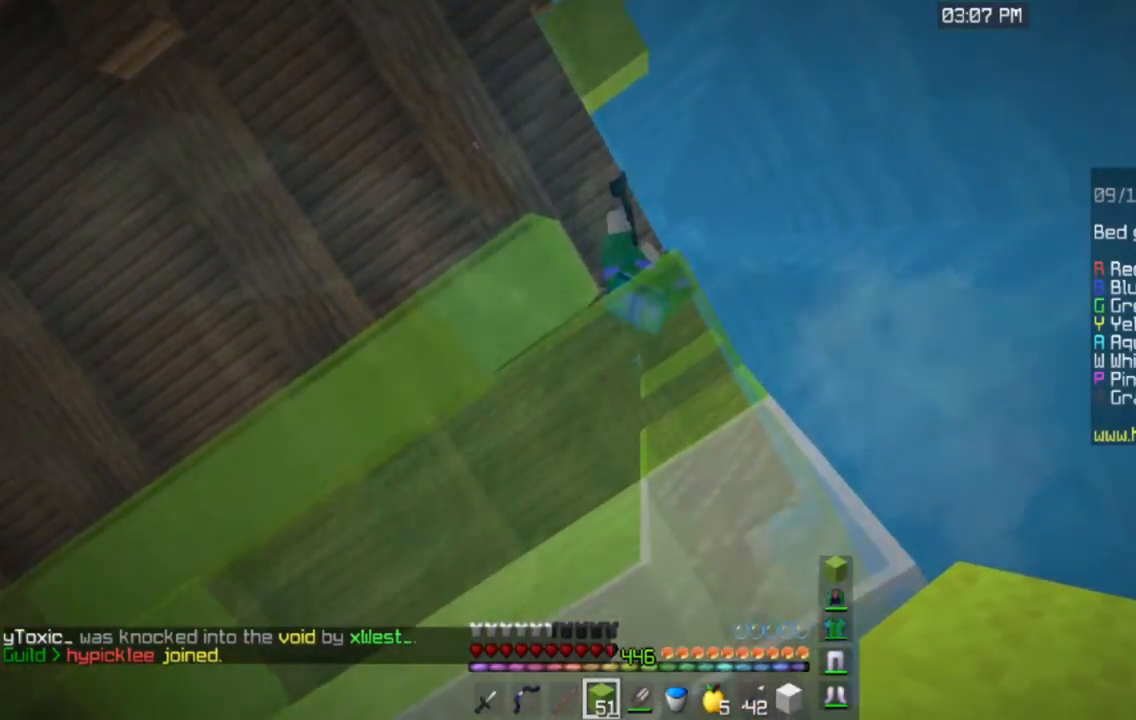
{"keys": ["space"], "mouse": ["right"], "events": [[17, "mouse_right", "up"], [367, "mouse_right", "down"]]}
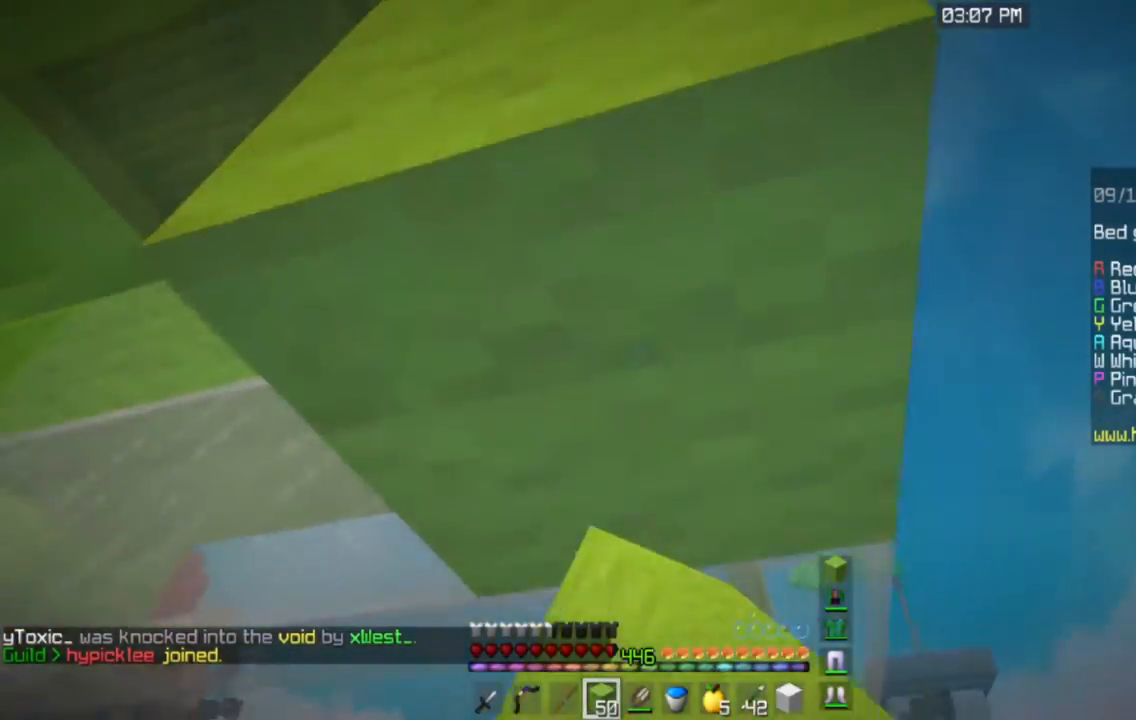
{"keys": ["s", "space"], "mouse": [], "events": [[50, "mouse_right", "up"], [100, "s", "down"]]}
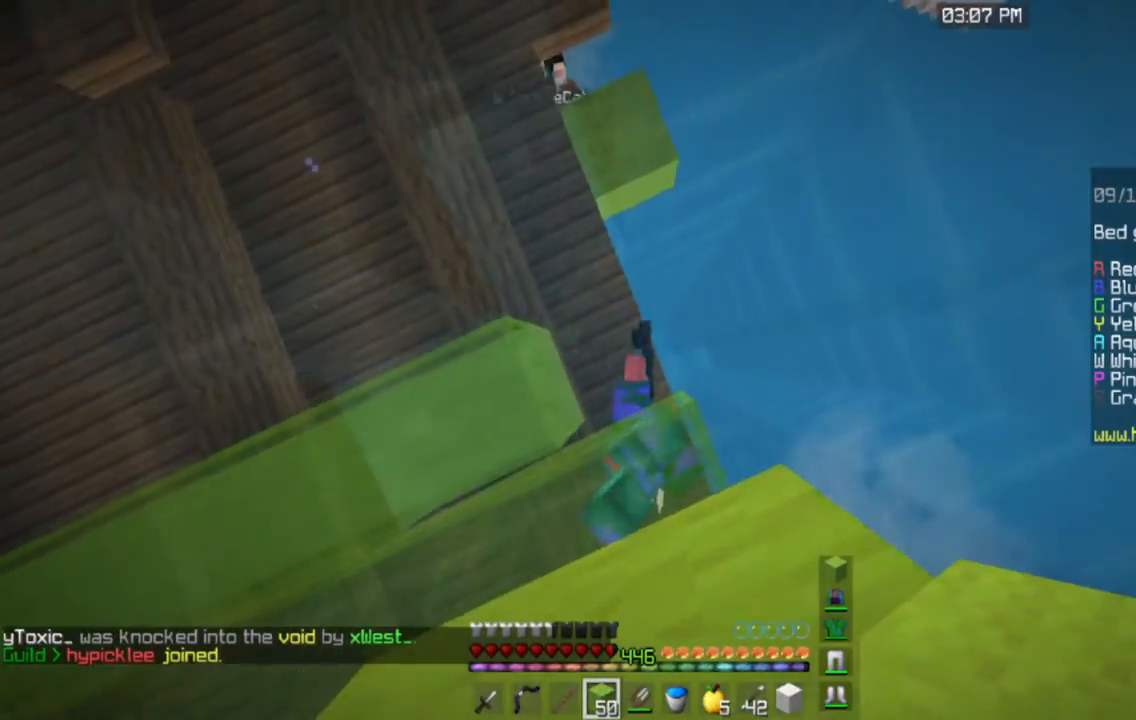
{"keys": ["space"], "mouse": [], "events": [[33, "s", "up"]]}
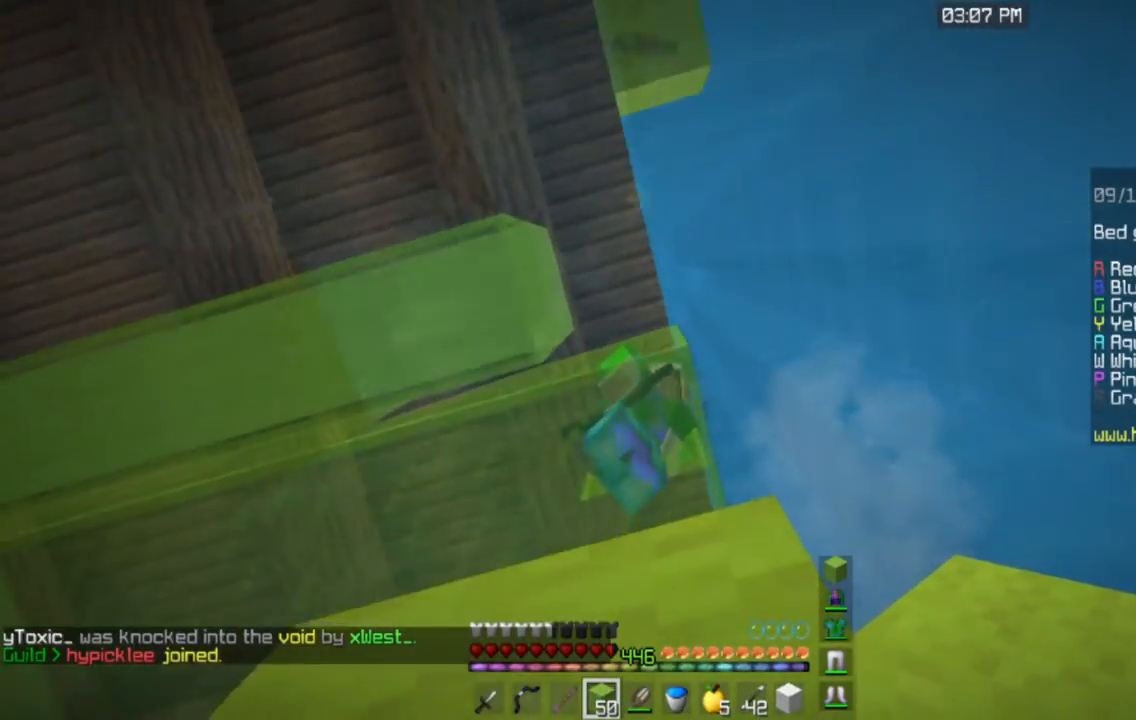
{"keys": ["space", "w"], "mouse": [], "events": [[100, "w", "down"]]}